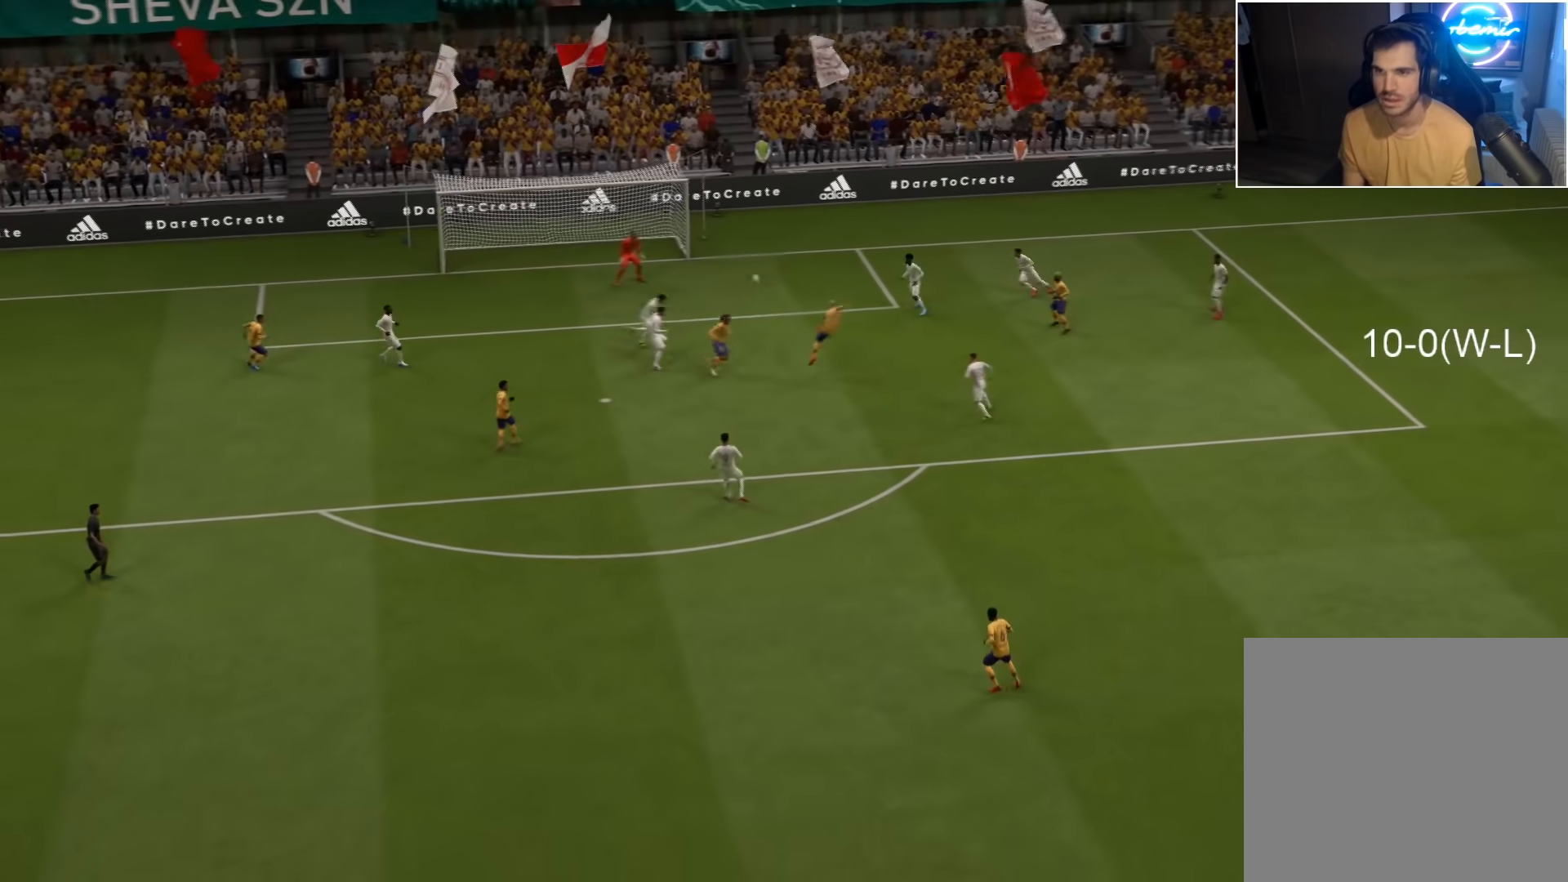
Gameplay with a controller (PlayStation layout); each line is a JSON object with the inputs held at the frame after it. "events" lists button and stick changes between this image and that frame as [ms after this image, input, new state], when the widget could be followed in between.
{"buttons": ["CROSS"], "left_stick": "center", "right_stick": "center", "events": [[417, "CROSS", "down"]]}
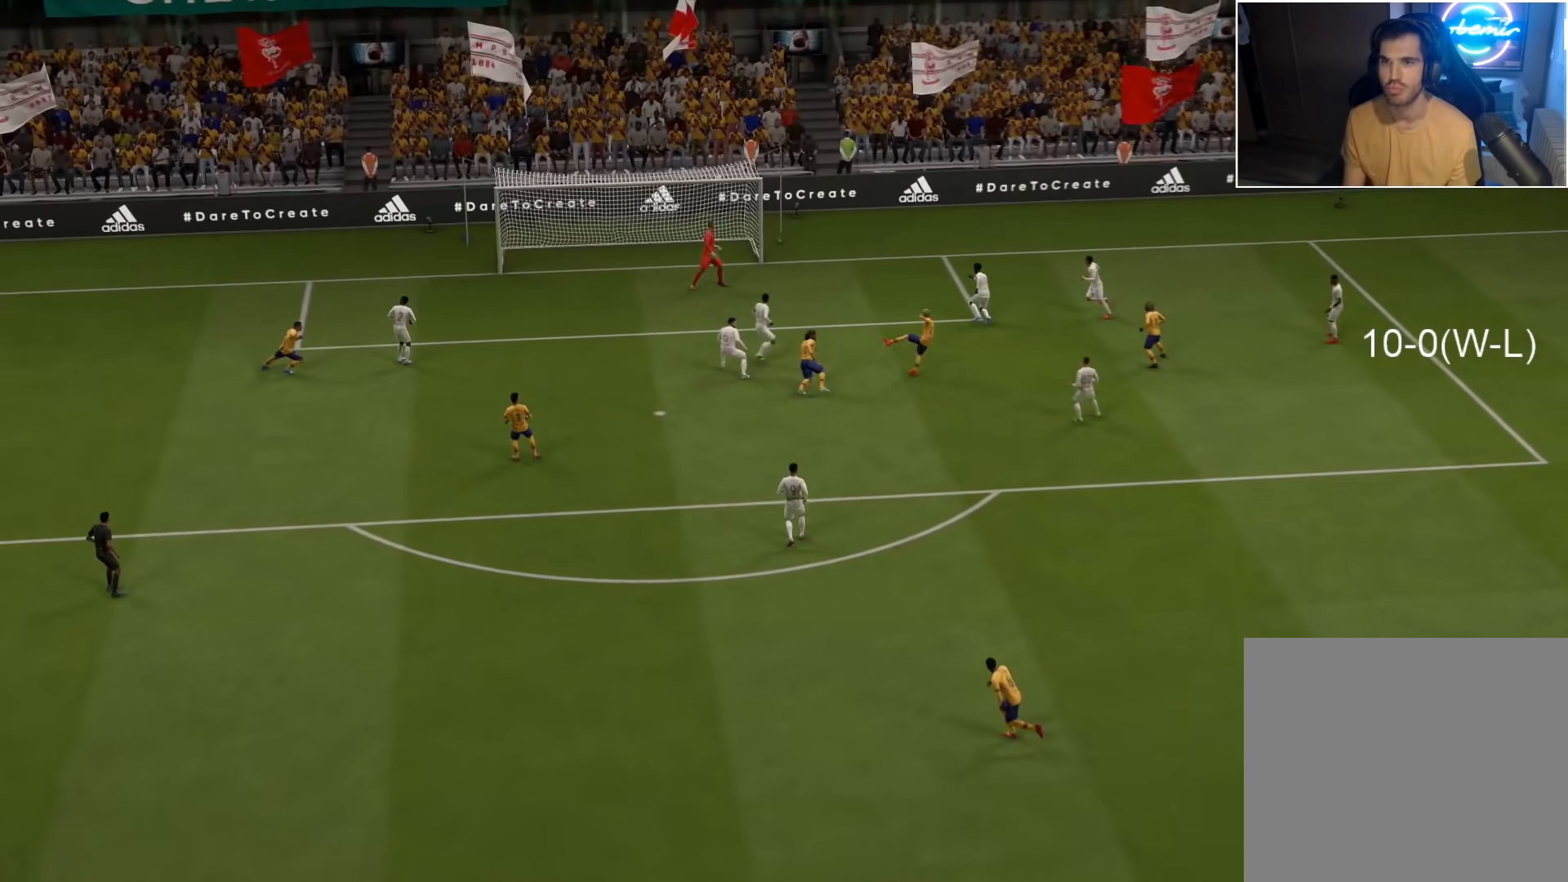
{"buttons": [], "left_stick": "center", "right_stick": "center", "events": [[50, "CROSS", "up"]]}
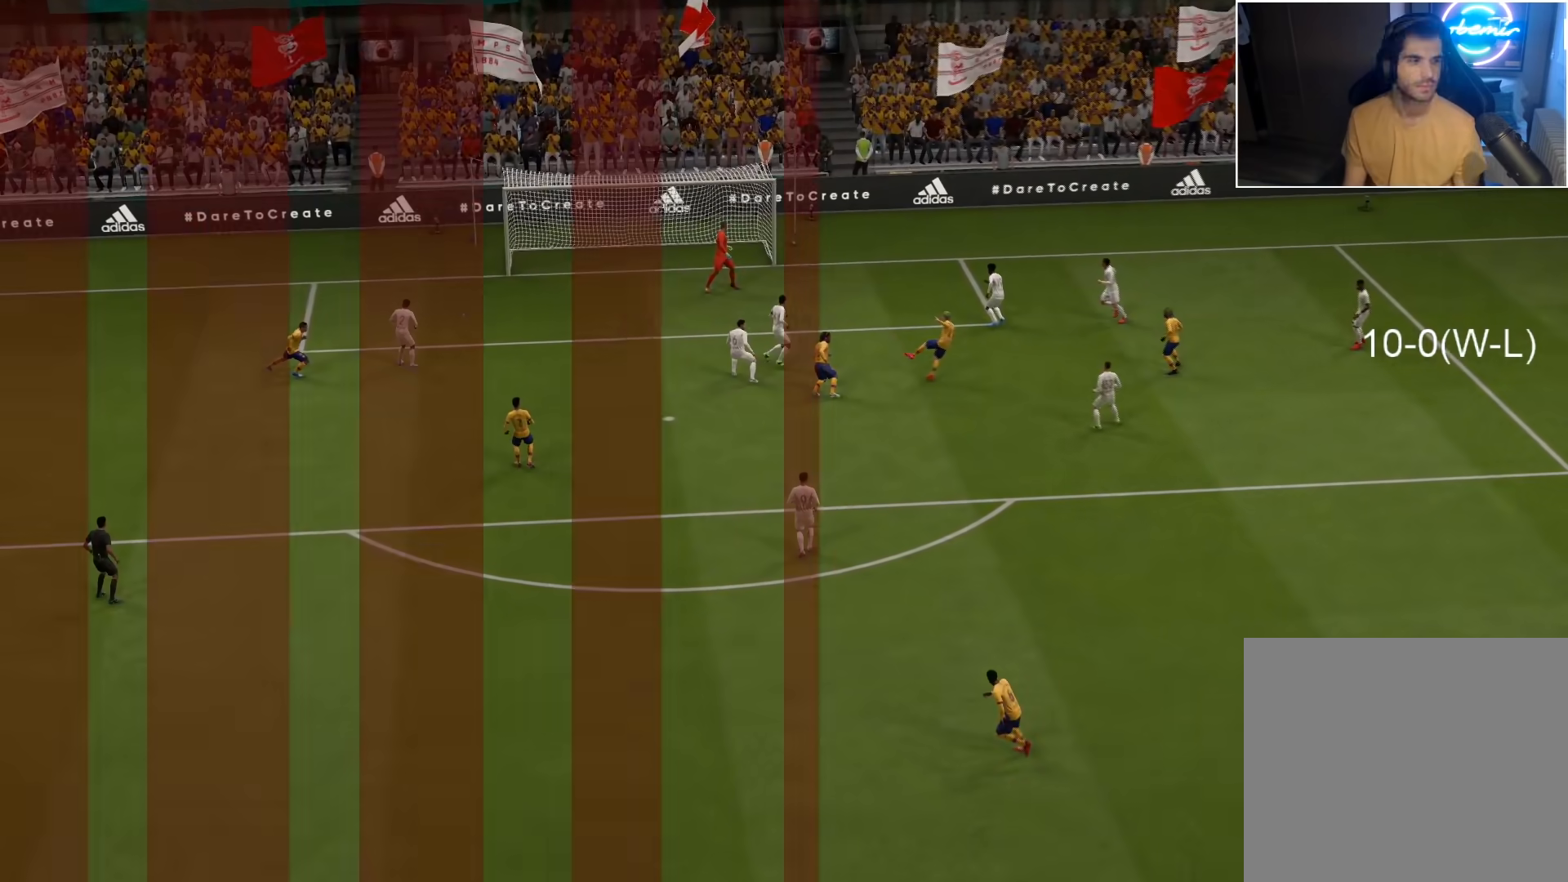
{"buttons": [], "left_stick": "up-right", "right_stick": "center", "events": [[17, "left_stick", "up-right"]]}
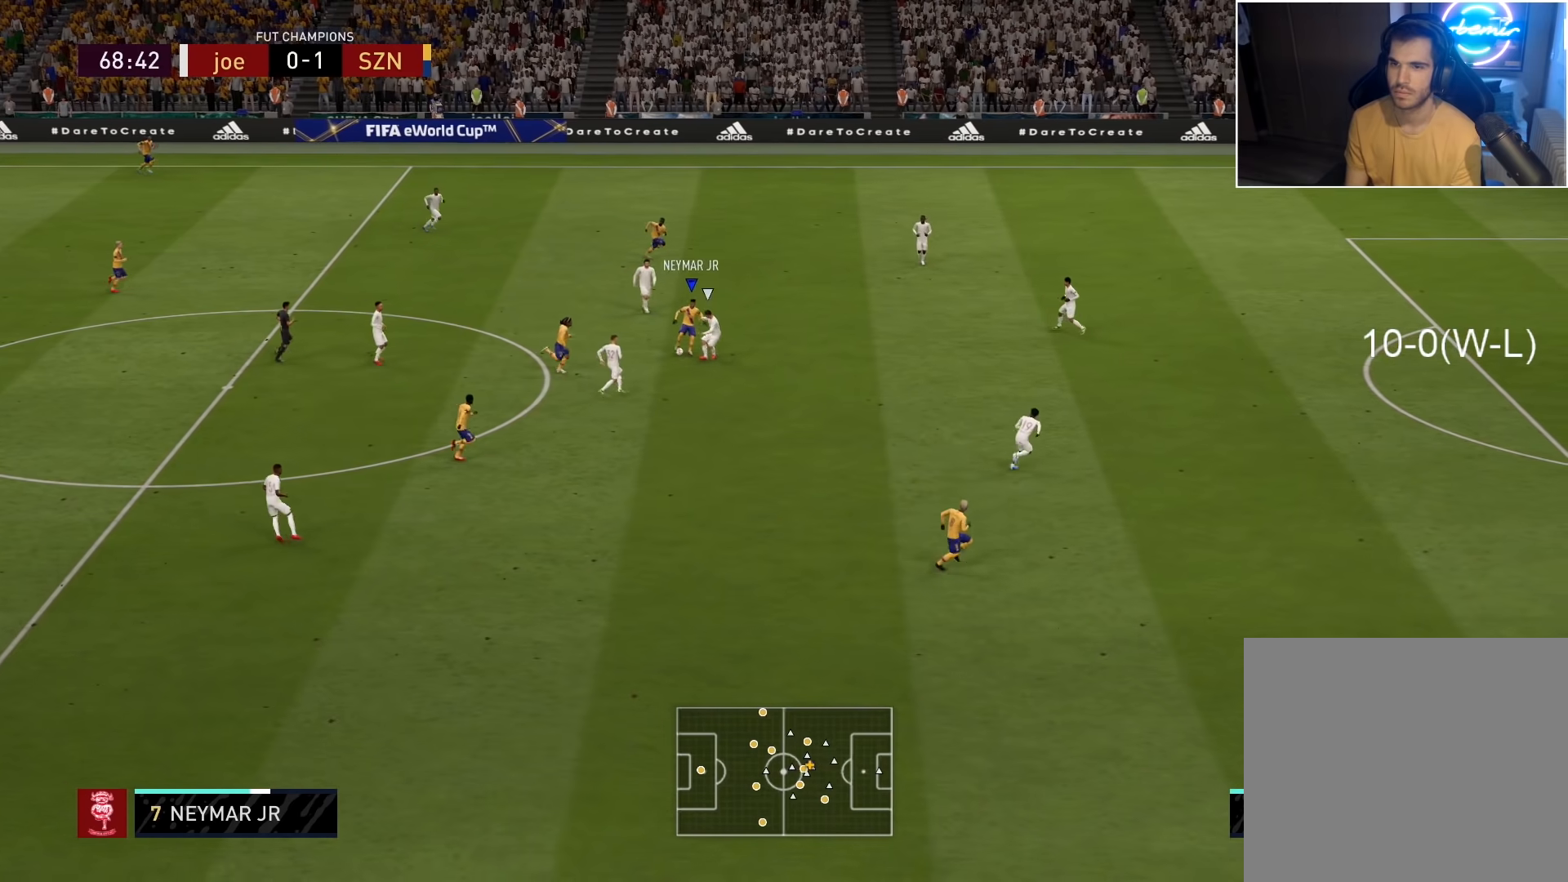
{"buttons": ["R2", "L3"], "left_stick": "up-right", "right_stick": "center", "events": [[83, "R2", "down"], [100, "L3", "down"], [117, "left_stick", "right"], [283, "left_stick", "up-right"]]}
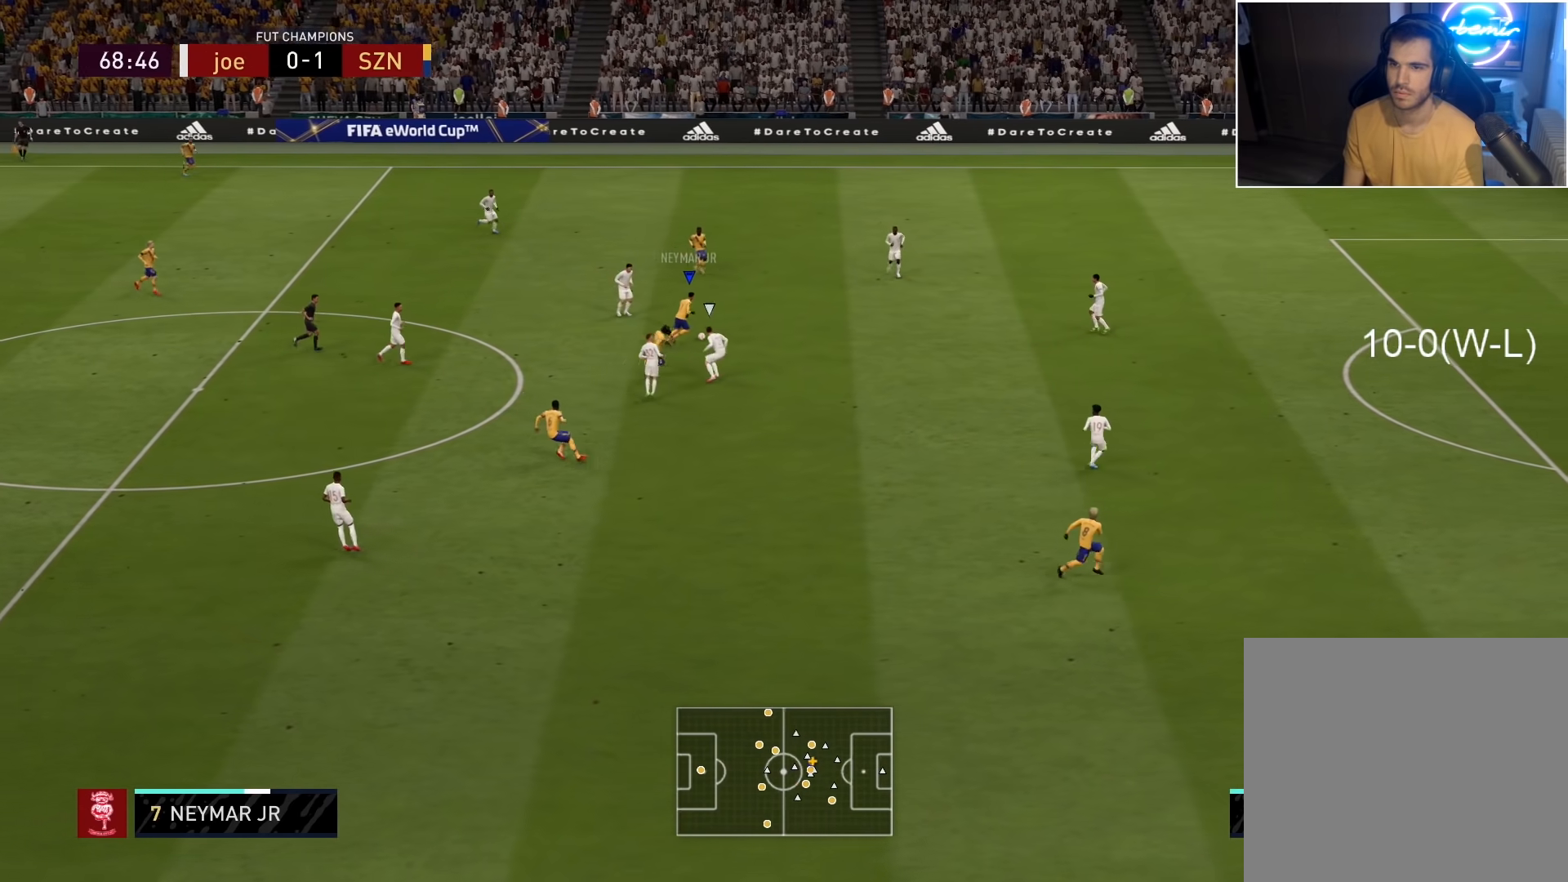
{"buttons": [], "left_stick": "center", "right_stick": "down", "events": [[233, "L3", "up"], [250, "R2", "up"], [267, "left_stick", "center"], [300, "right_stick", "down"]]}
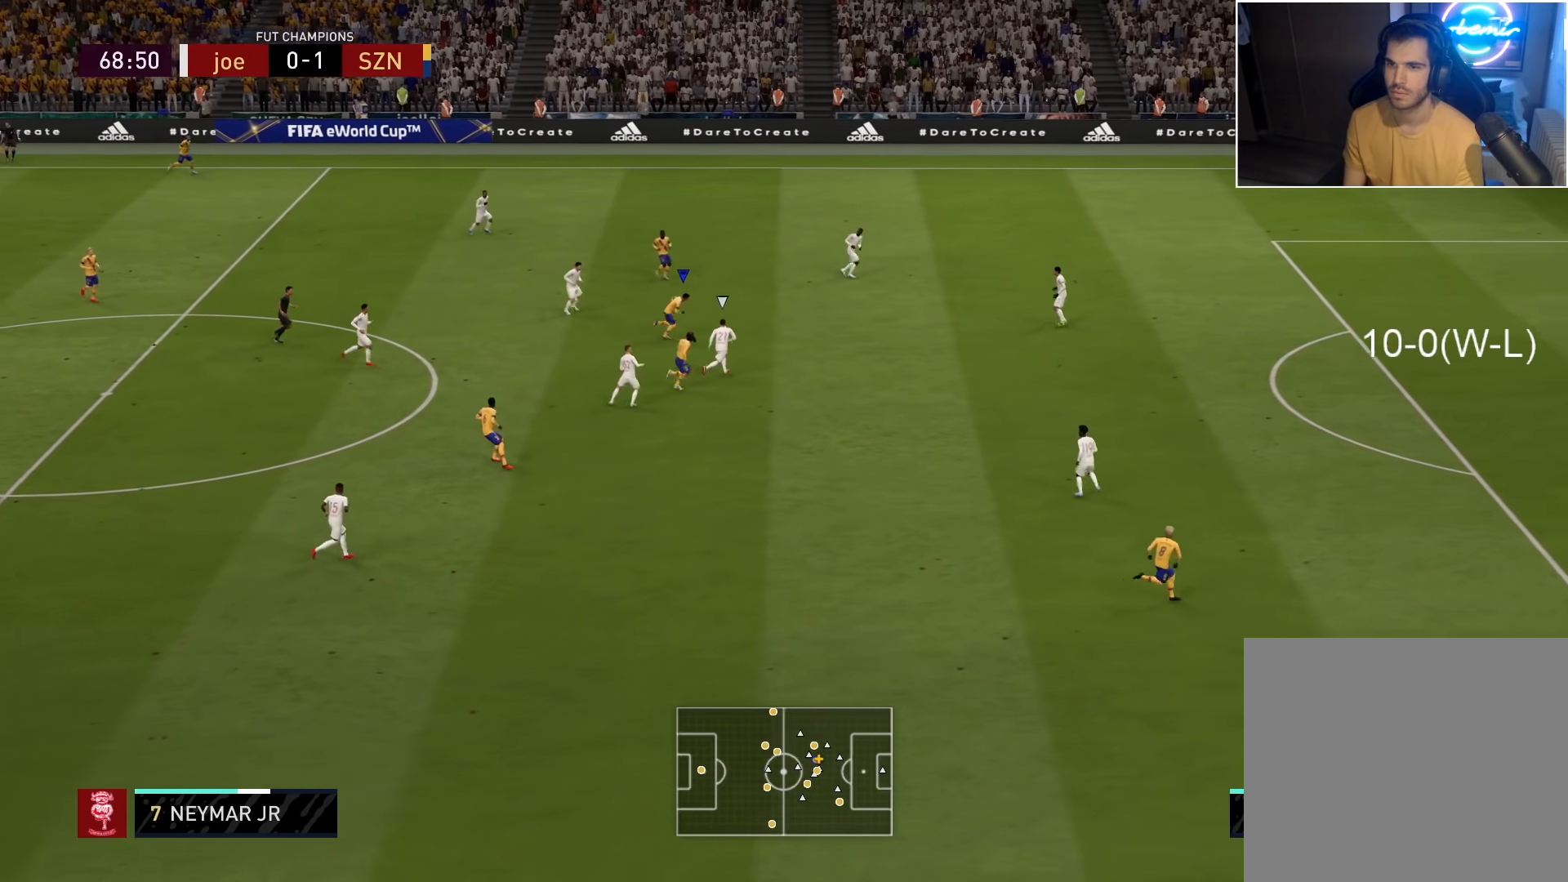
{"buttons": [], "left_stick": "down", "right_stick": "down-left", "events": [[300, "right_stick", "down-left"], [483, "left_stick", "down"]]}
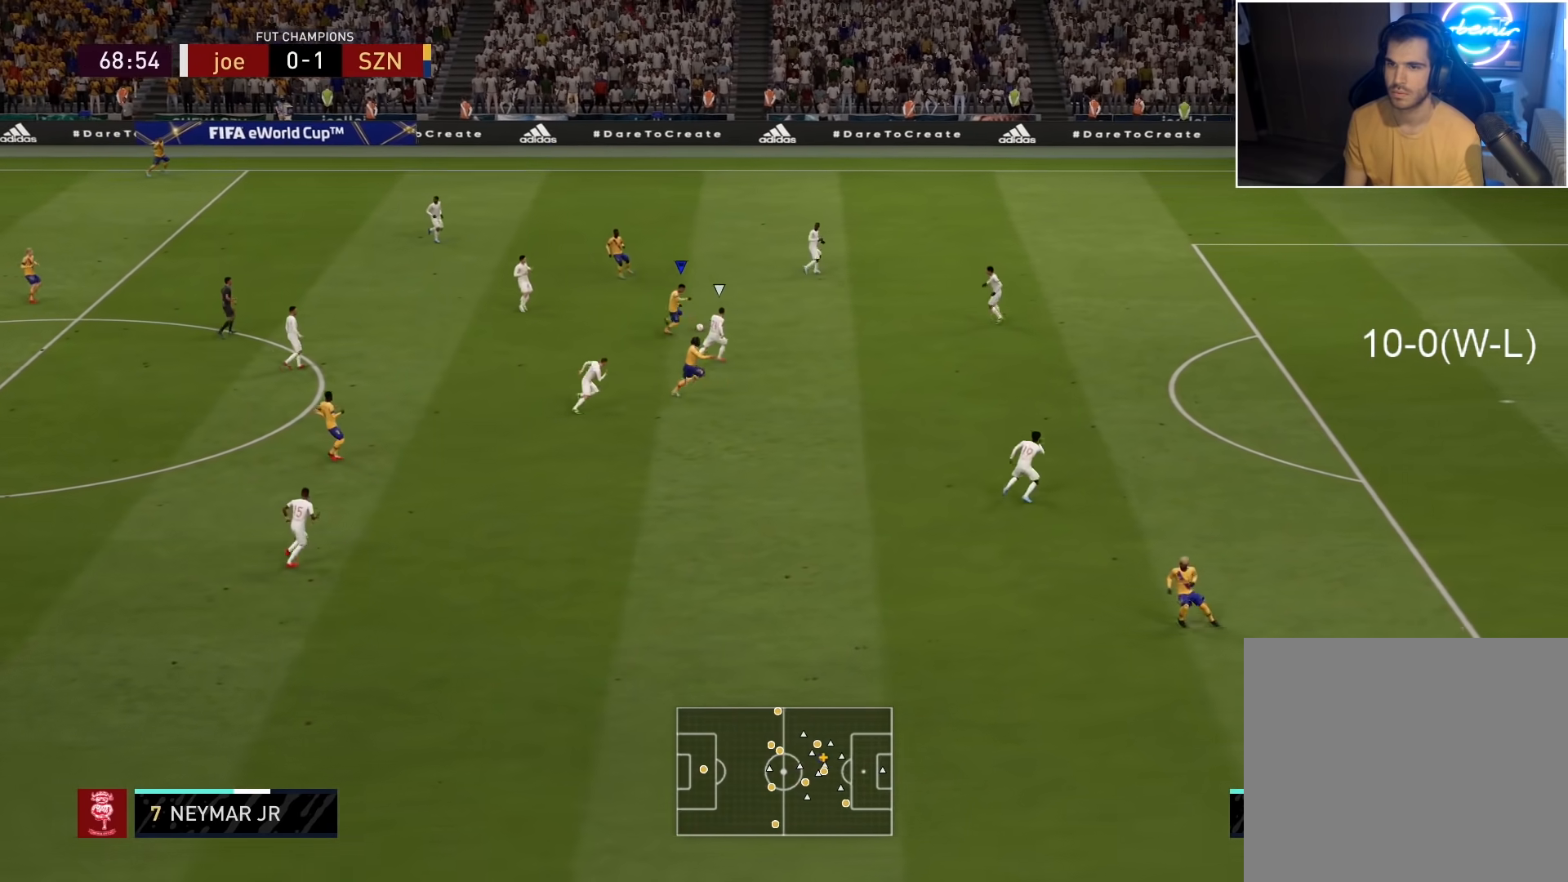
{"buttons": ["TRIANGLE", "L3"], "left_stick": "right", "right_stick": "center", "events": [[17, "right_stick", "center"], [367, "TRIANGLE", "down"], [400, "L3", "down"], [417, "TRIANGLE", "up"], [450, "TRIANGLE", "down"], [450, "left_stick", "right"]]}
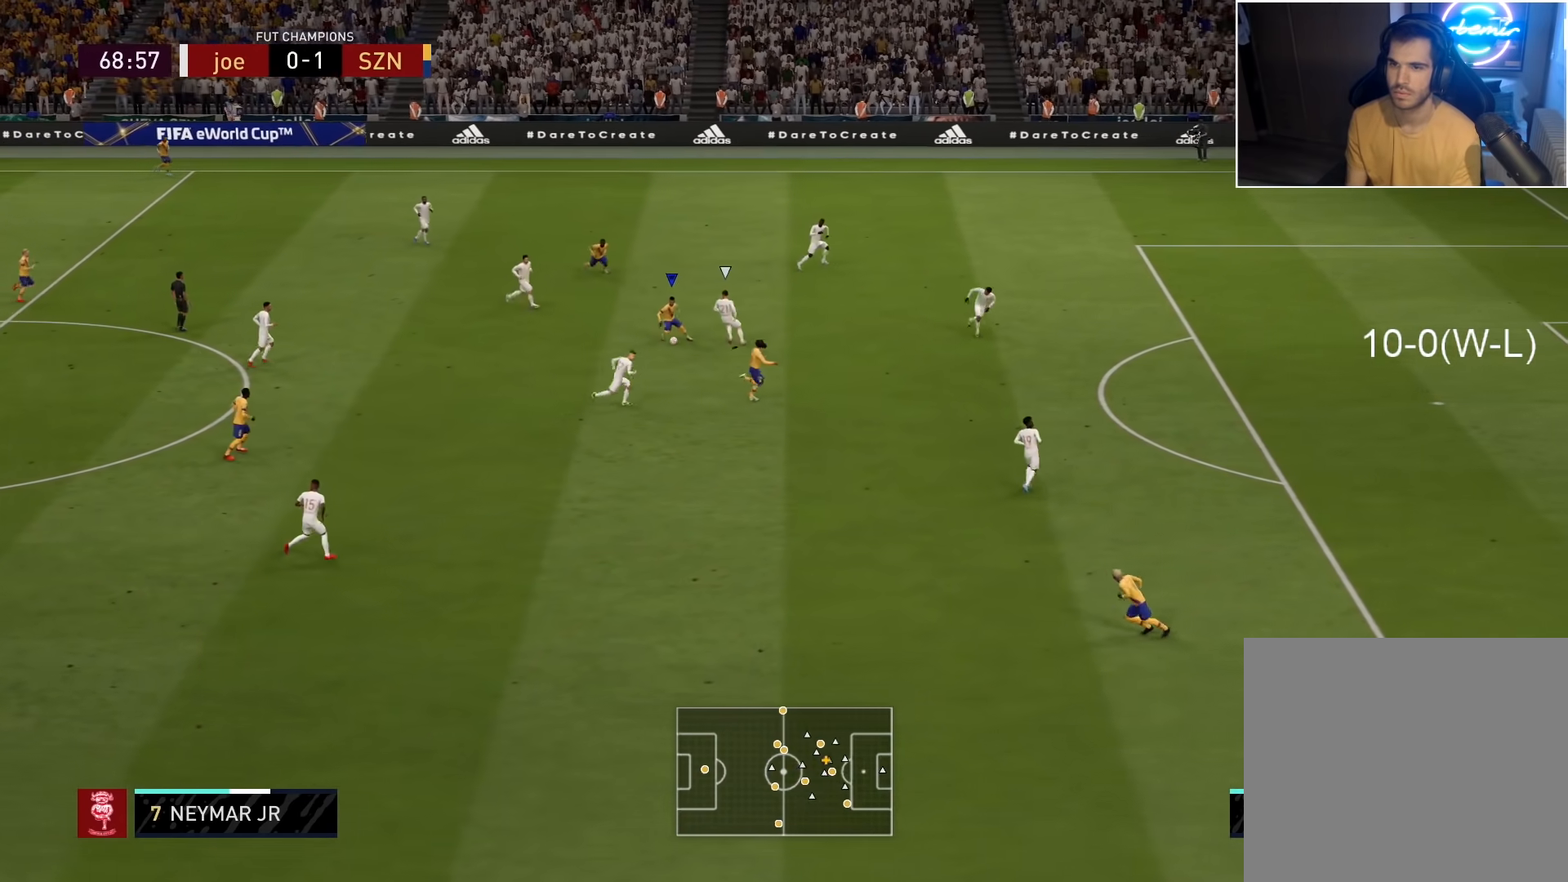
{"buttons": [], "left_stick": "right", "right_stick": "center", "events": [[17, "TRIANGLE", "up"], [117, "L3", "up"], [150, "left_stick", "center"], [333, "left_stick", "right"]]}
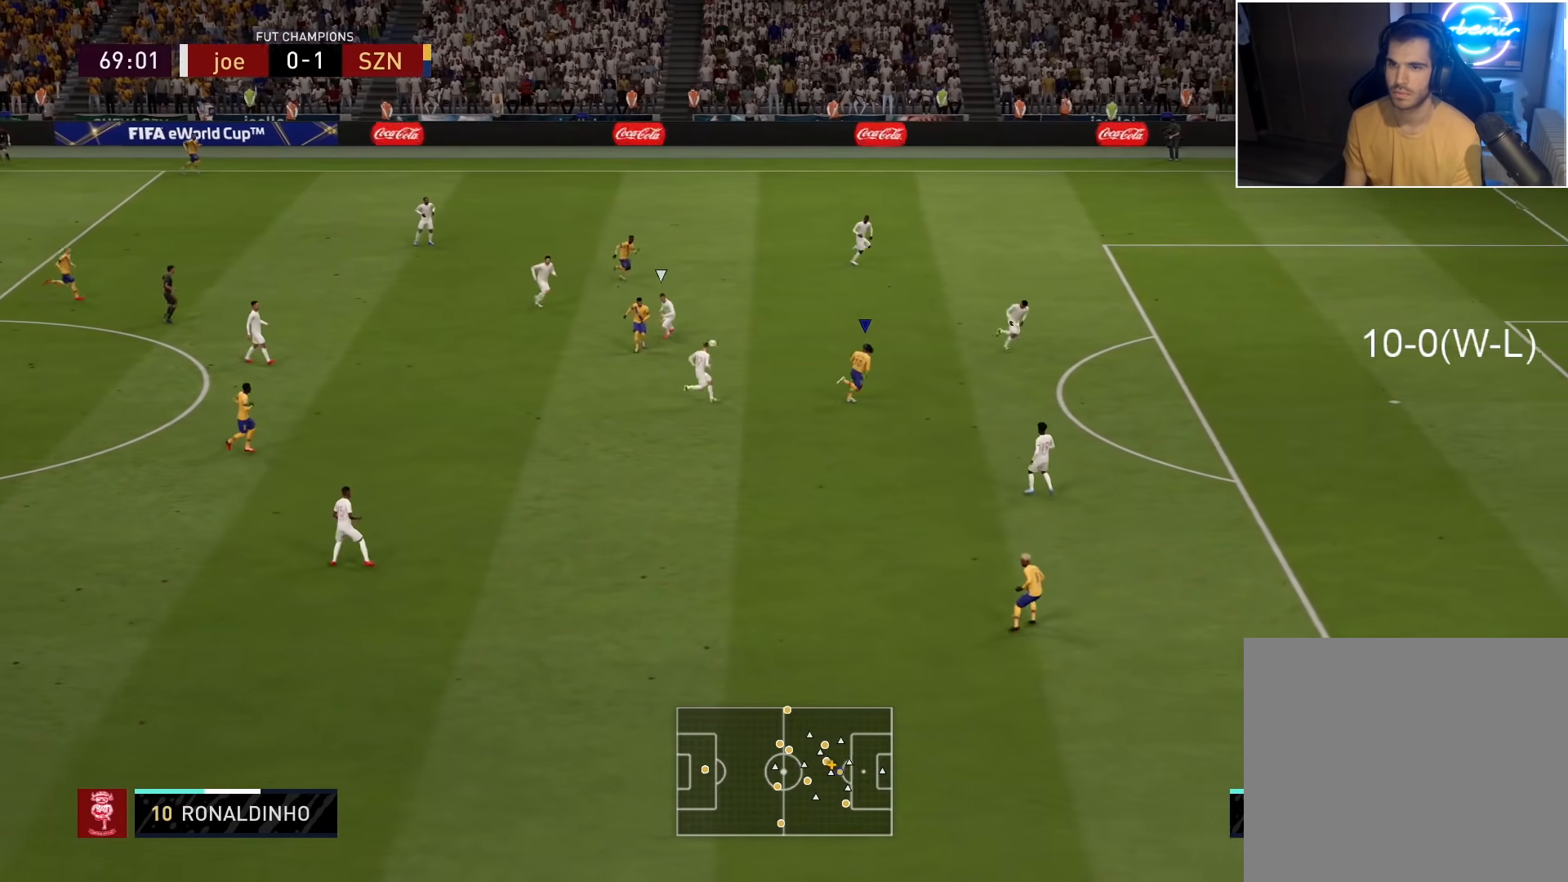
{"buttons": [], "left_stick": "up-right", "right_stick": "center", "events": [[83, "left_stick", "up-right"], [133, "R3", "down"], [233, "R3", "up"]]}
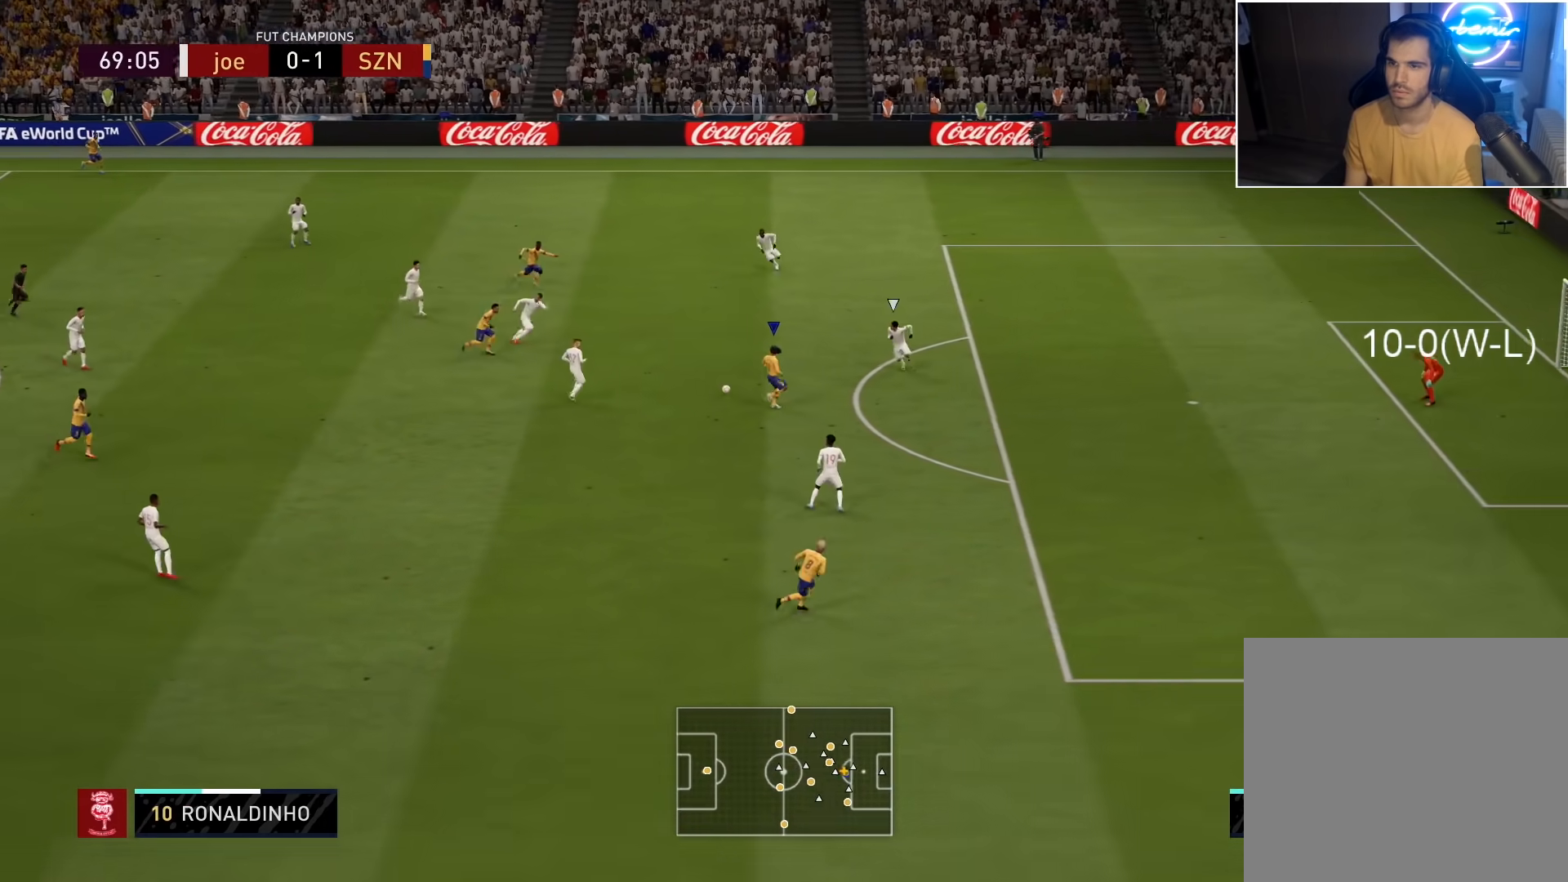
{"buttons": [], "left_stick": "up-right", "right_stick": "center", "events": []}
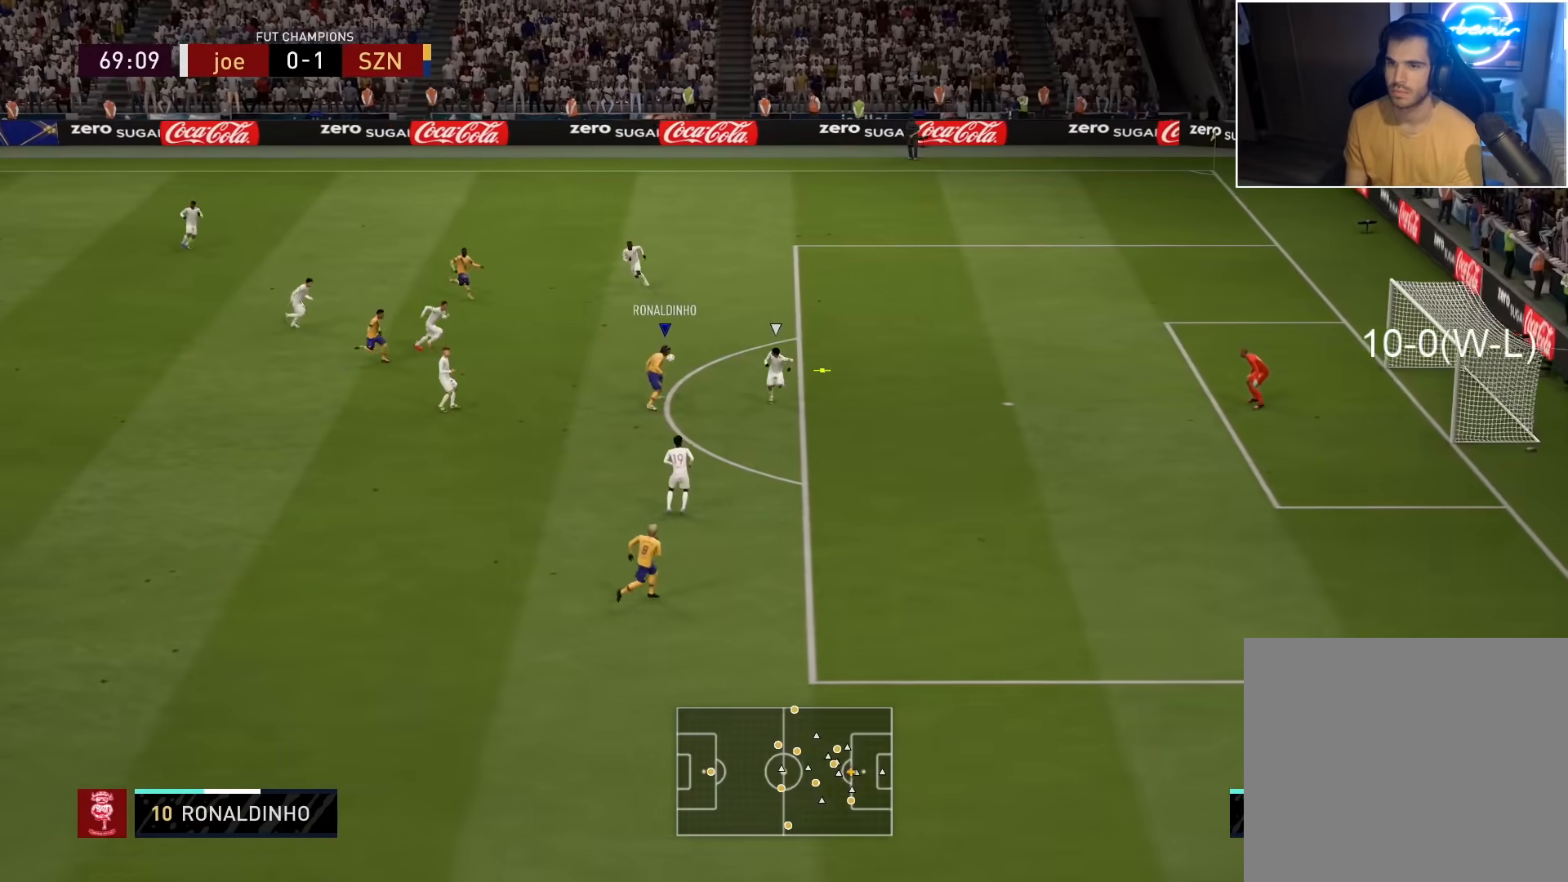
{"buttons": [], "left_stick": "down-right", "right_stick": "center", "events": [[17, "left_stick", "down-right"], [33, "R3", "down"], [133, "R3", "up"]]}
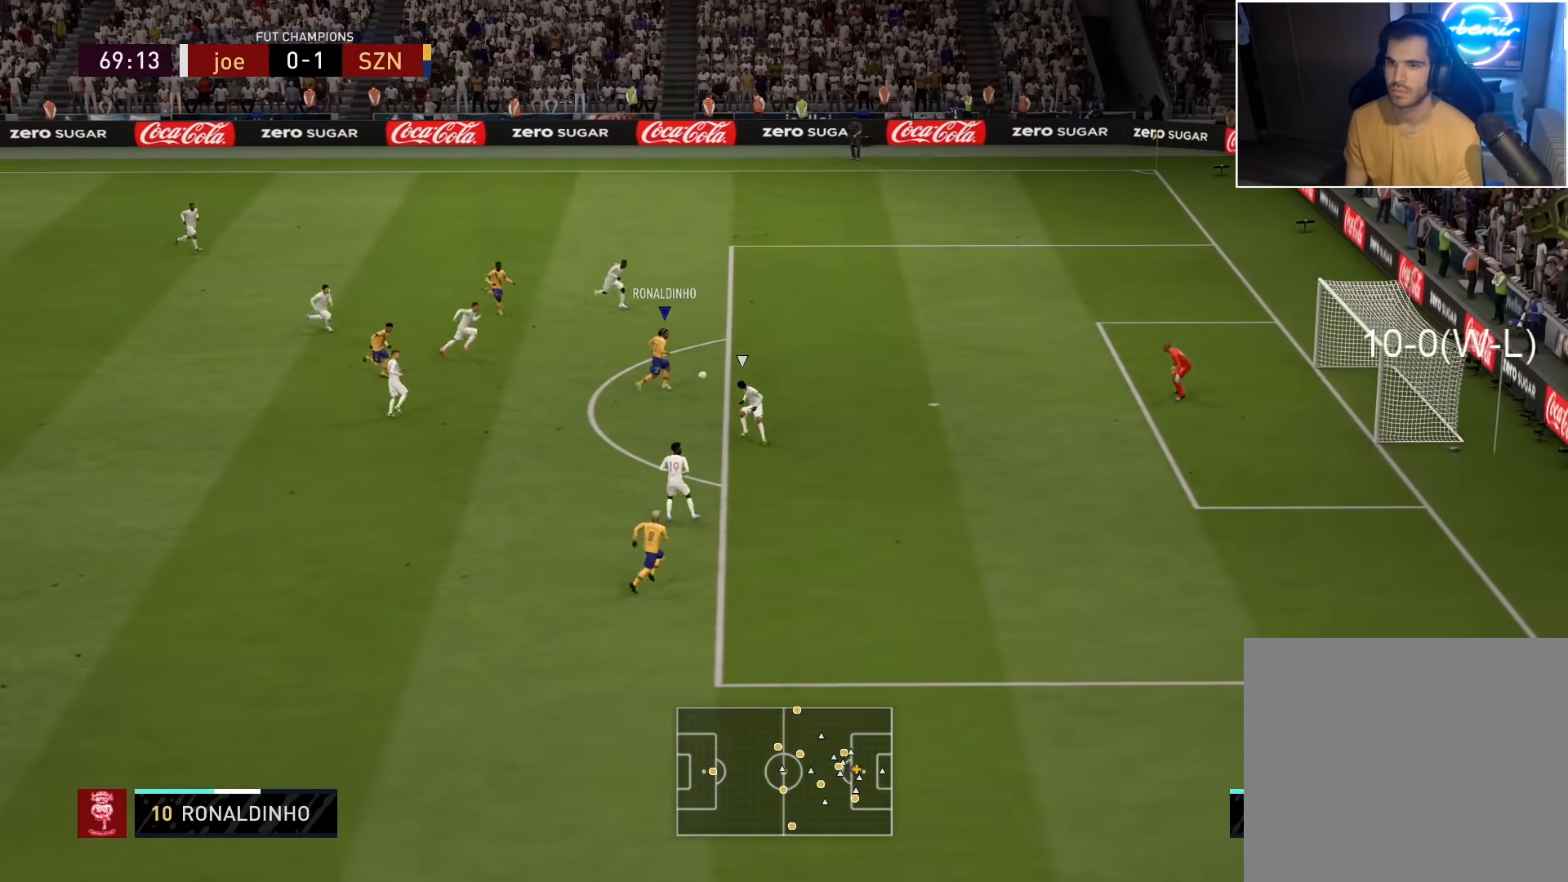
{"buttons": [], "left_stick": "down-right", "right_stick": "center", "events": []}
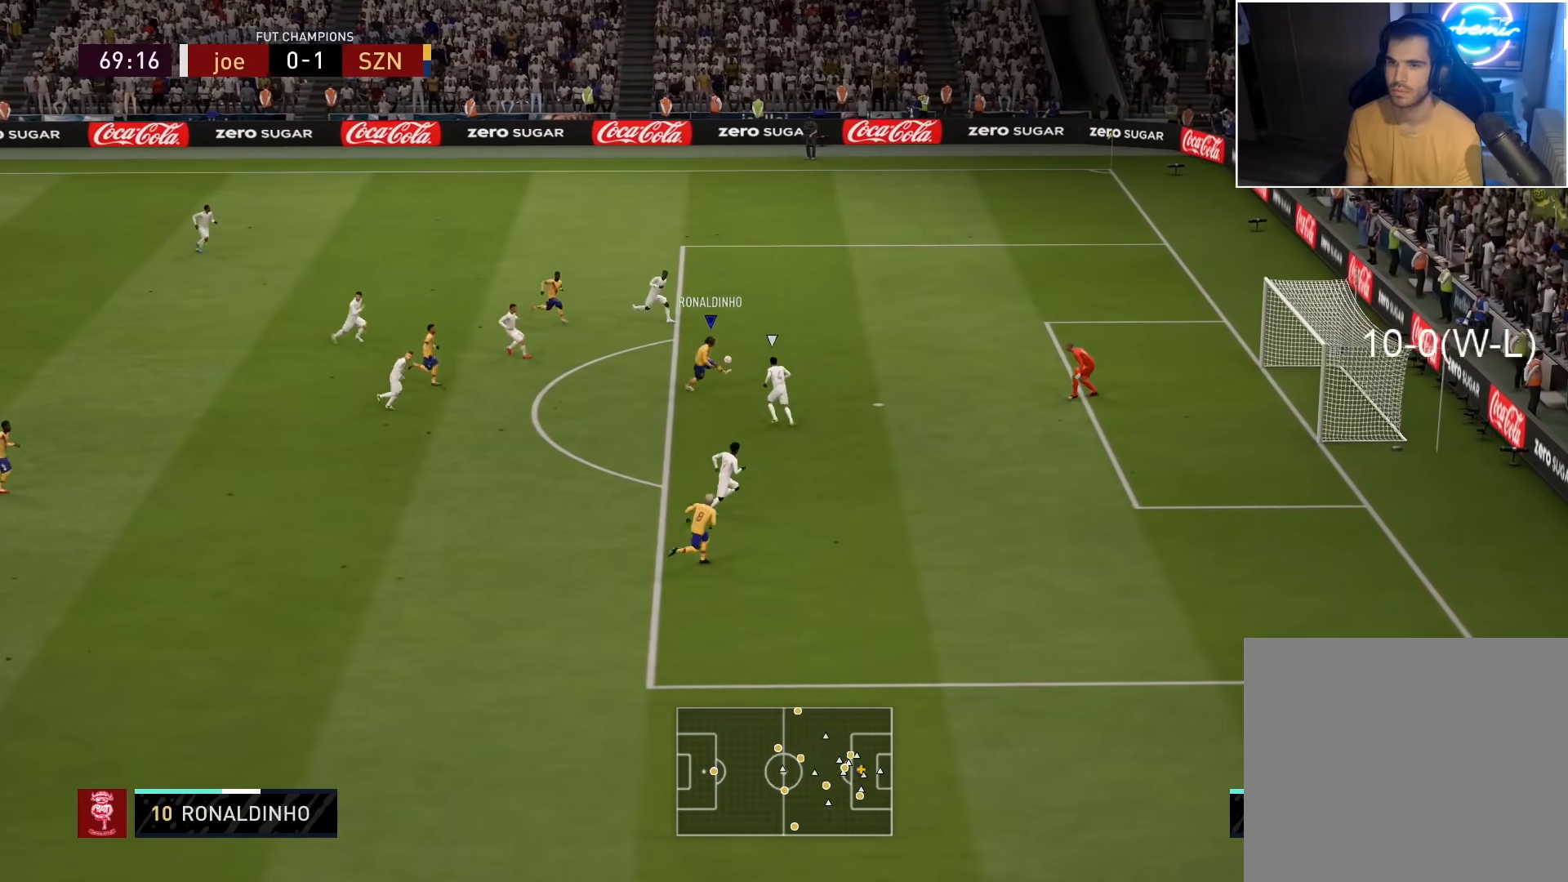
{"buttons": ["L3"], "left_stick": "down-right", "right_stick": "center", "events": [[83, "CIRCLE", "down"], [100, "L3", "down"], [133, "R2", "down"], [250, "R2", "up"], [283, "CIRCLE", "up"]]}
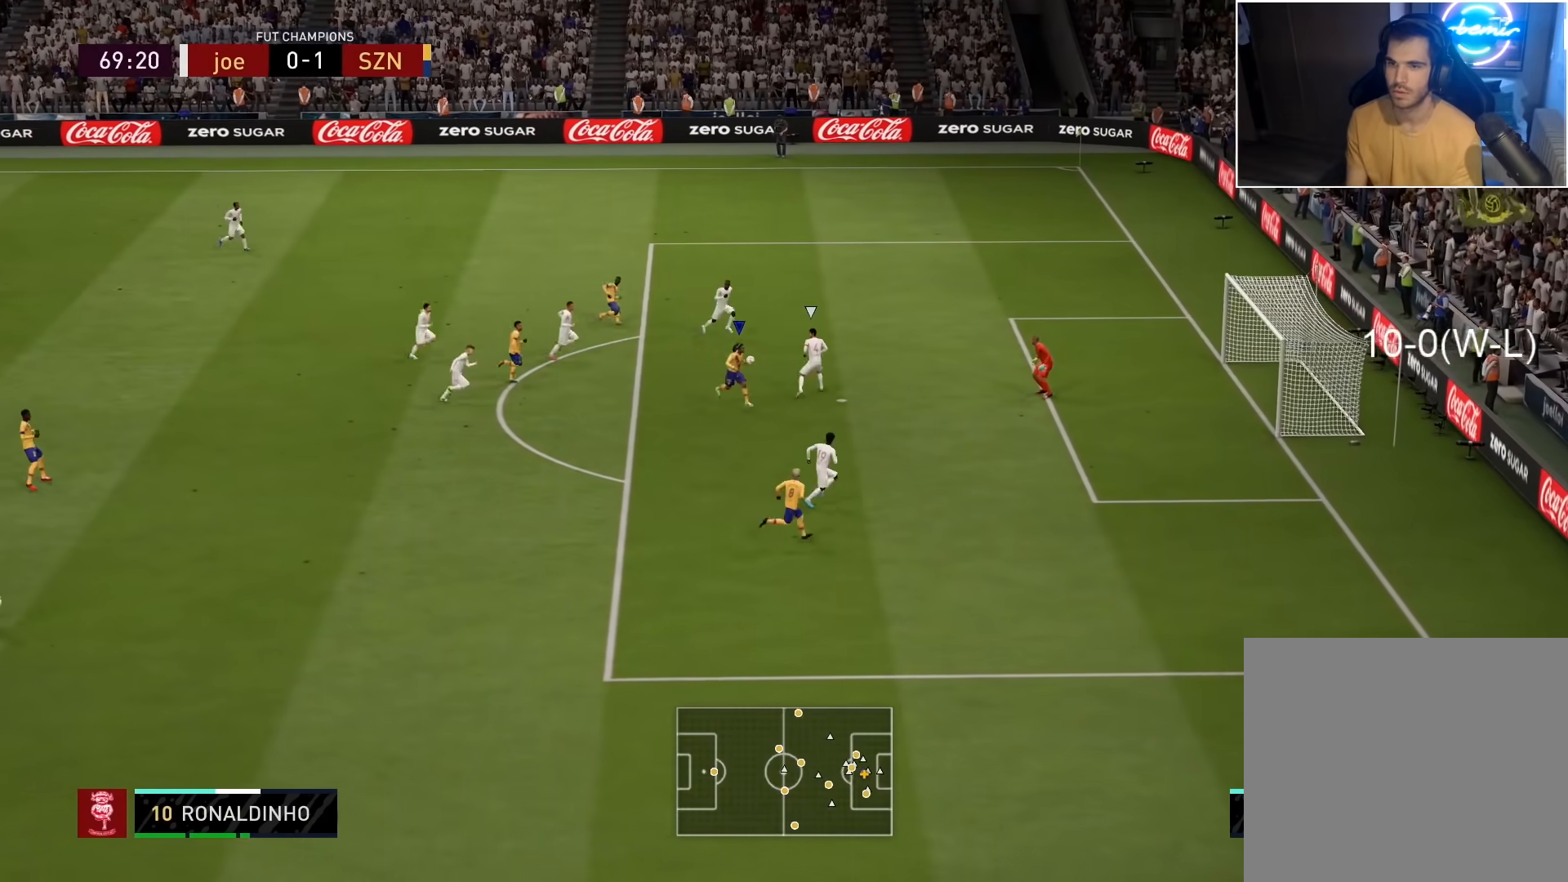
{"buttons": [], "left_stick": "center", "right_stick": "center", "events": [[267, "L3", "up"], [300, "left_stick", "center"]]}
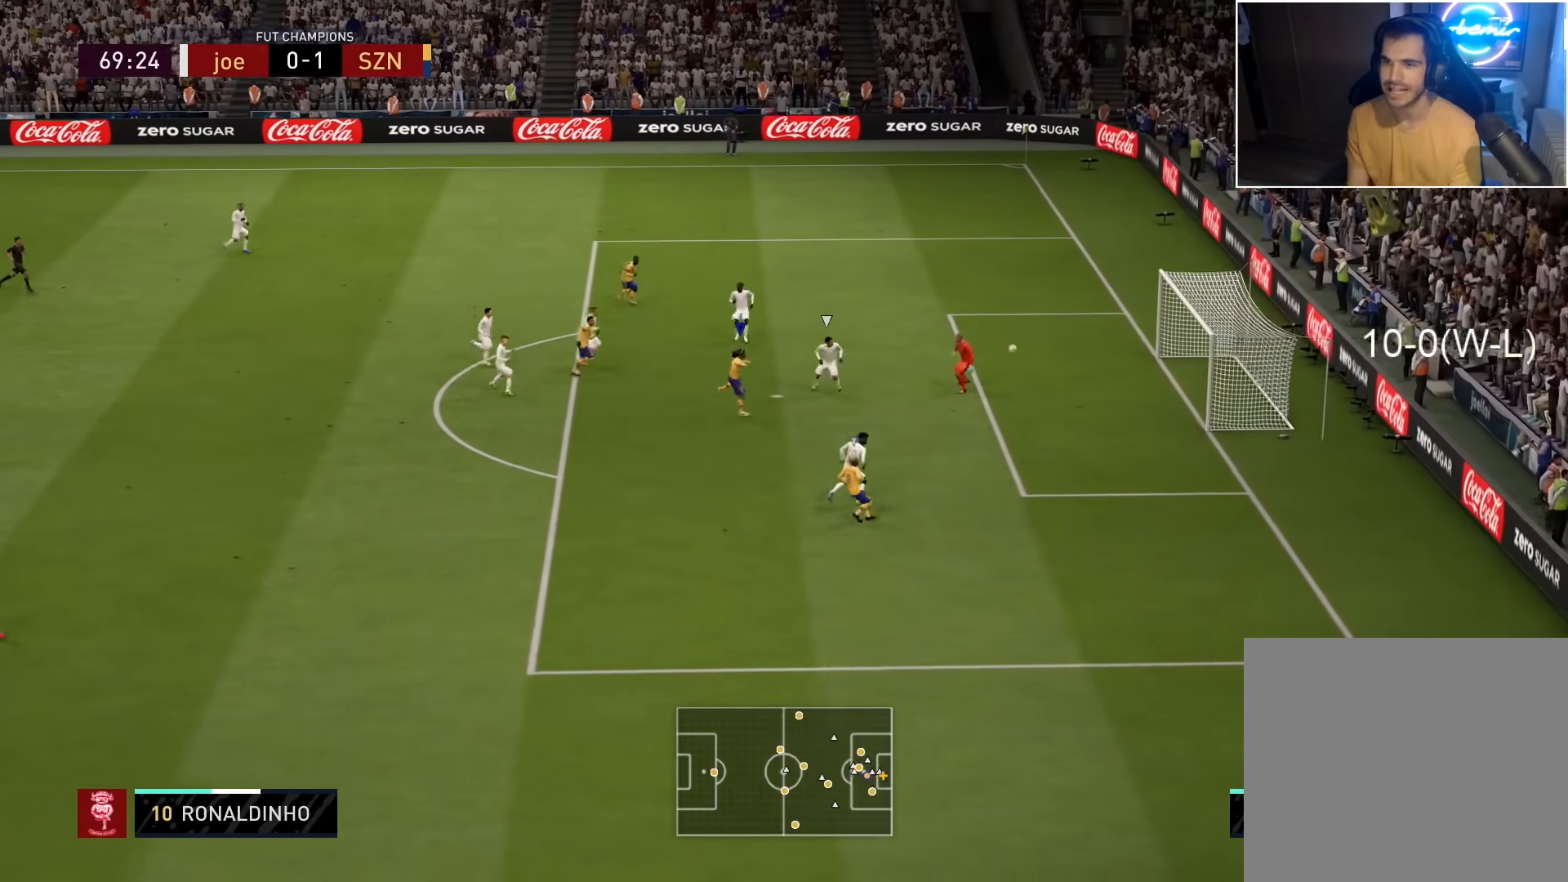
{"buttons": [], "left_stick": "center", "right_stick": "center", "events": []}
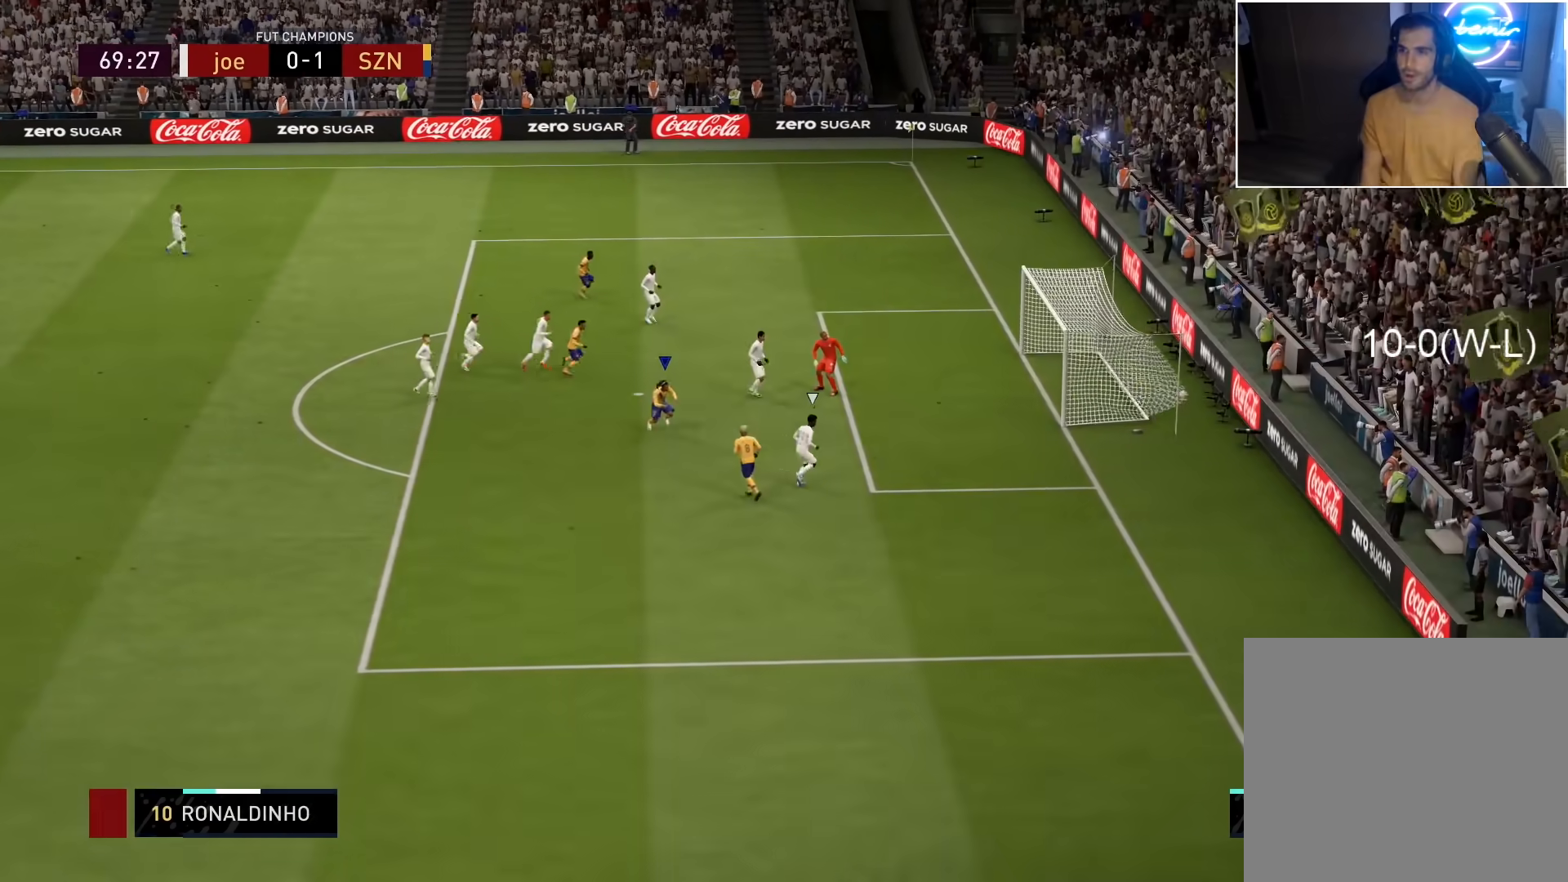
{"buttons": [], "left_stick": "center", "right_stick": "center", "events": []}